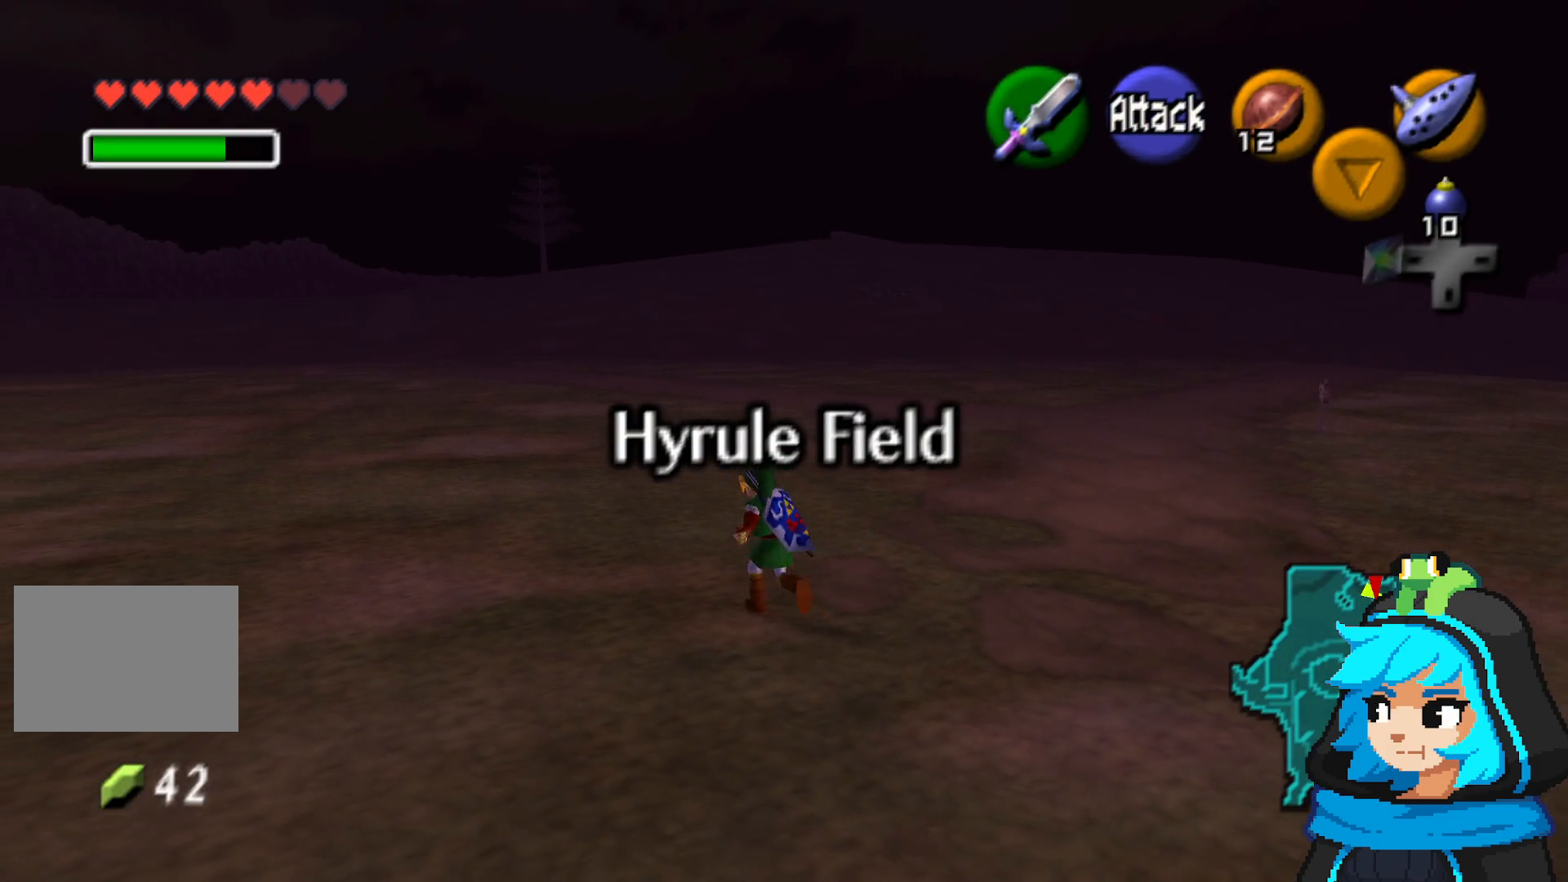
Gameplay with a controller (Nintendo layout); each line is a JSON object with the inputs held at the frame after it. "events" lists button and stick changes between this image and that frame as [ms after this image, input, new state], when the widget could be followed in between. Not read: L3 R3.
{"buttons": [], "left_stick": "up-left", "events": []}
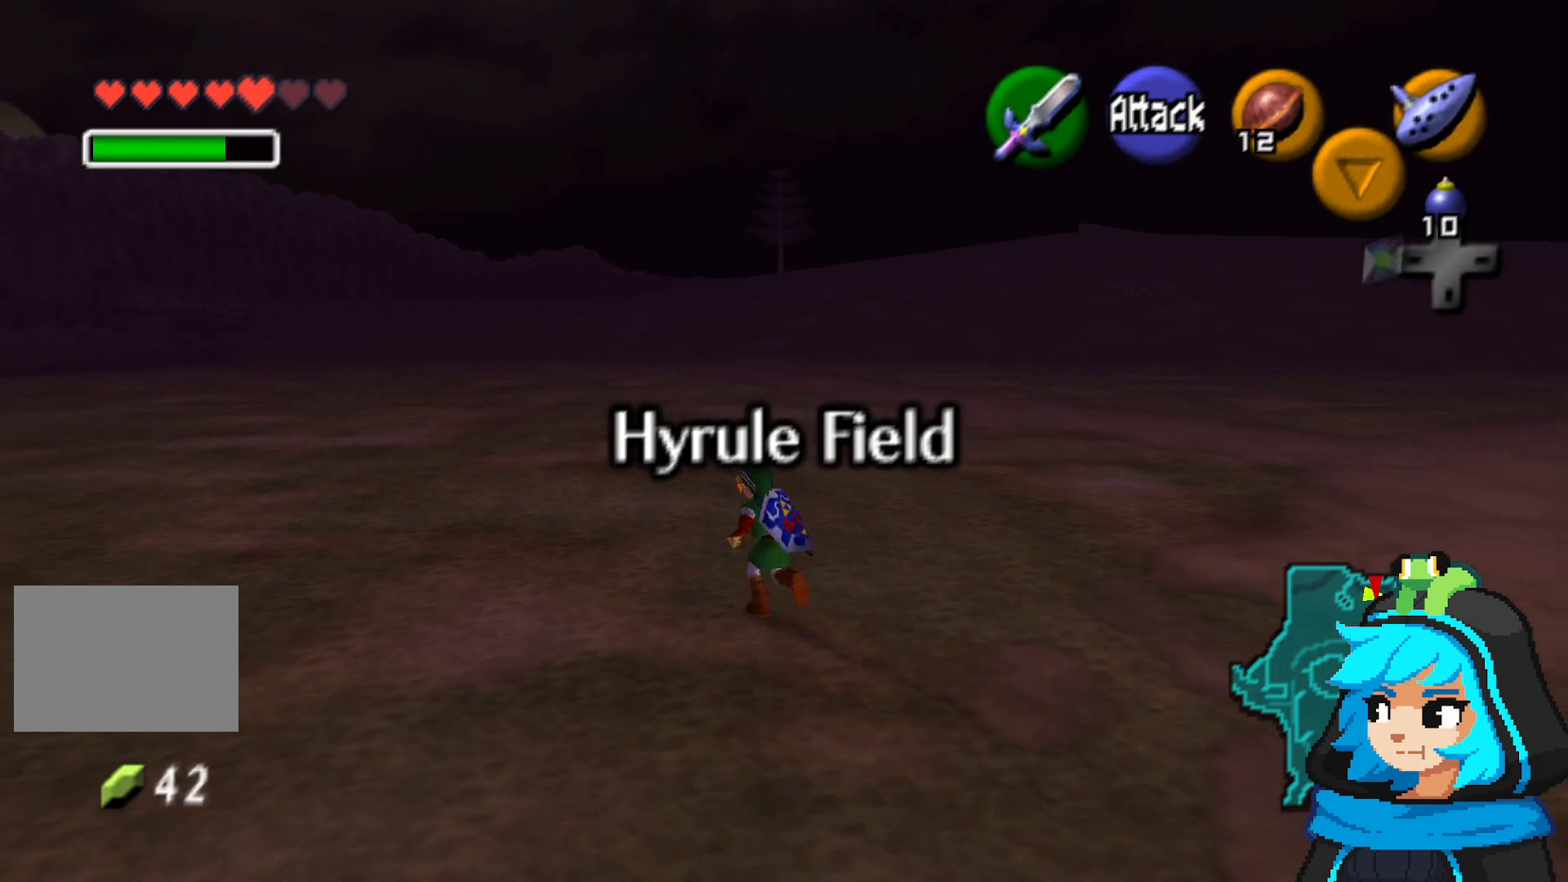
{"buttons": [], "left_stick": "up-left", "events": []}
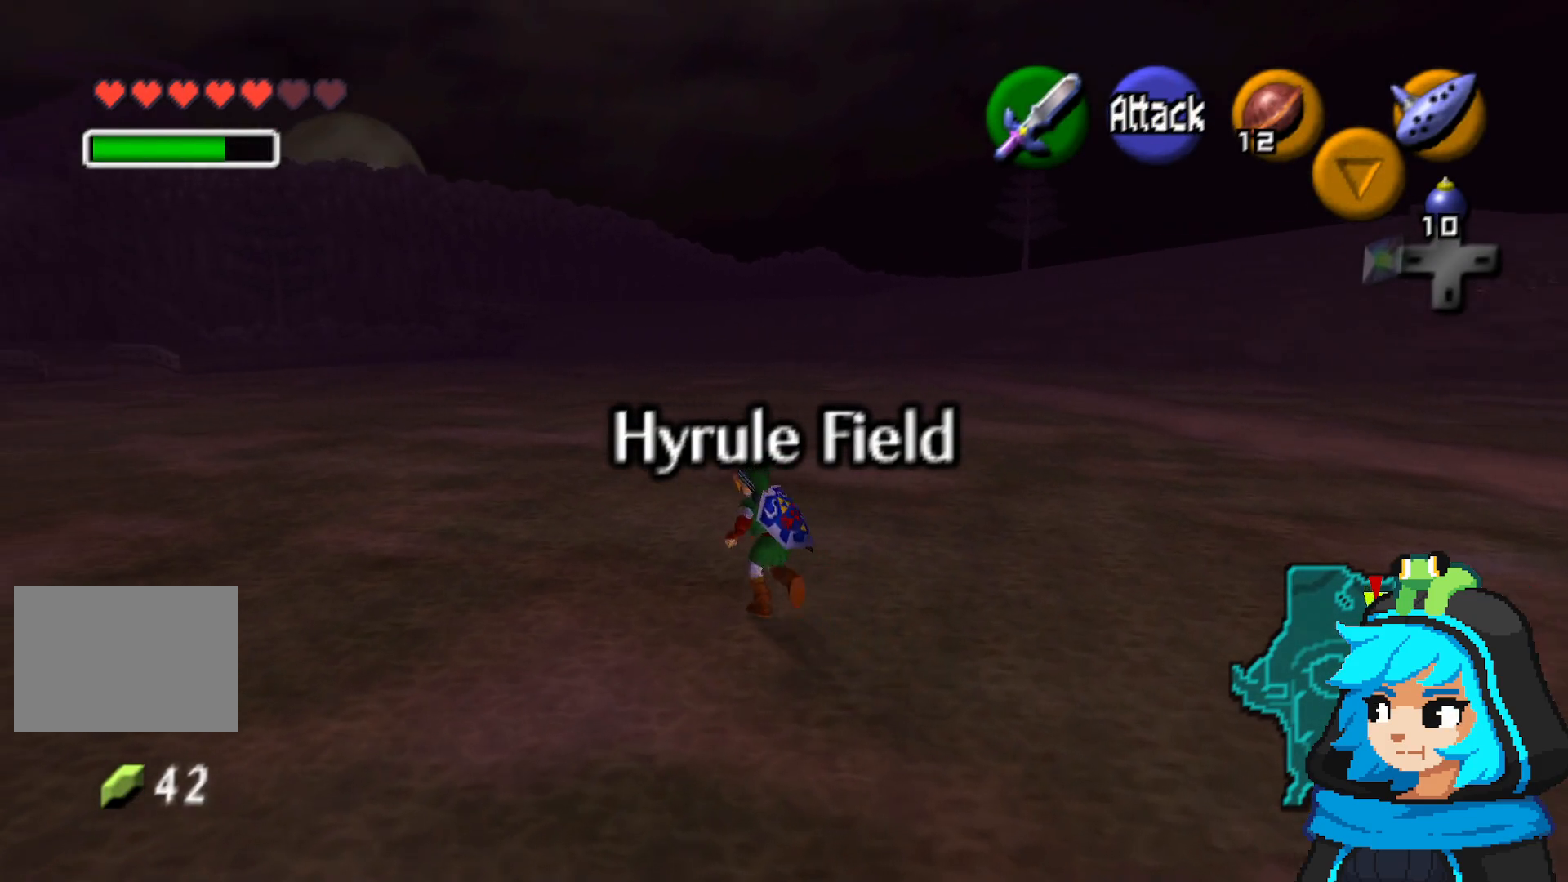
{"buttons": [], "left_stick": "up", "events": [[267, "left_stick", "up"]]}
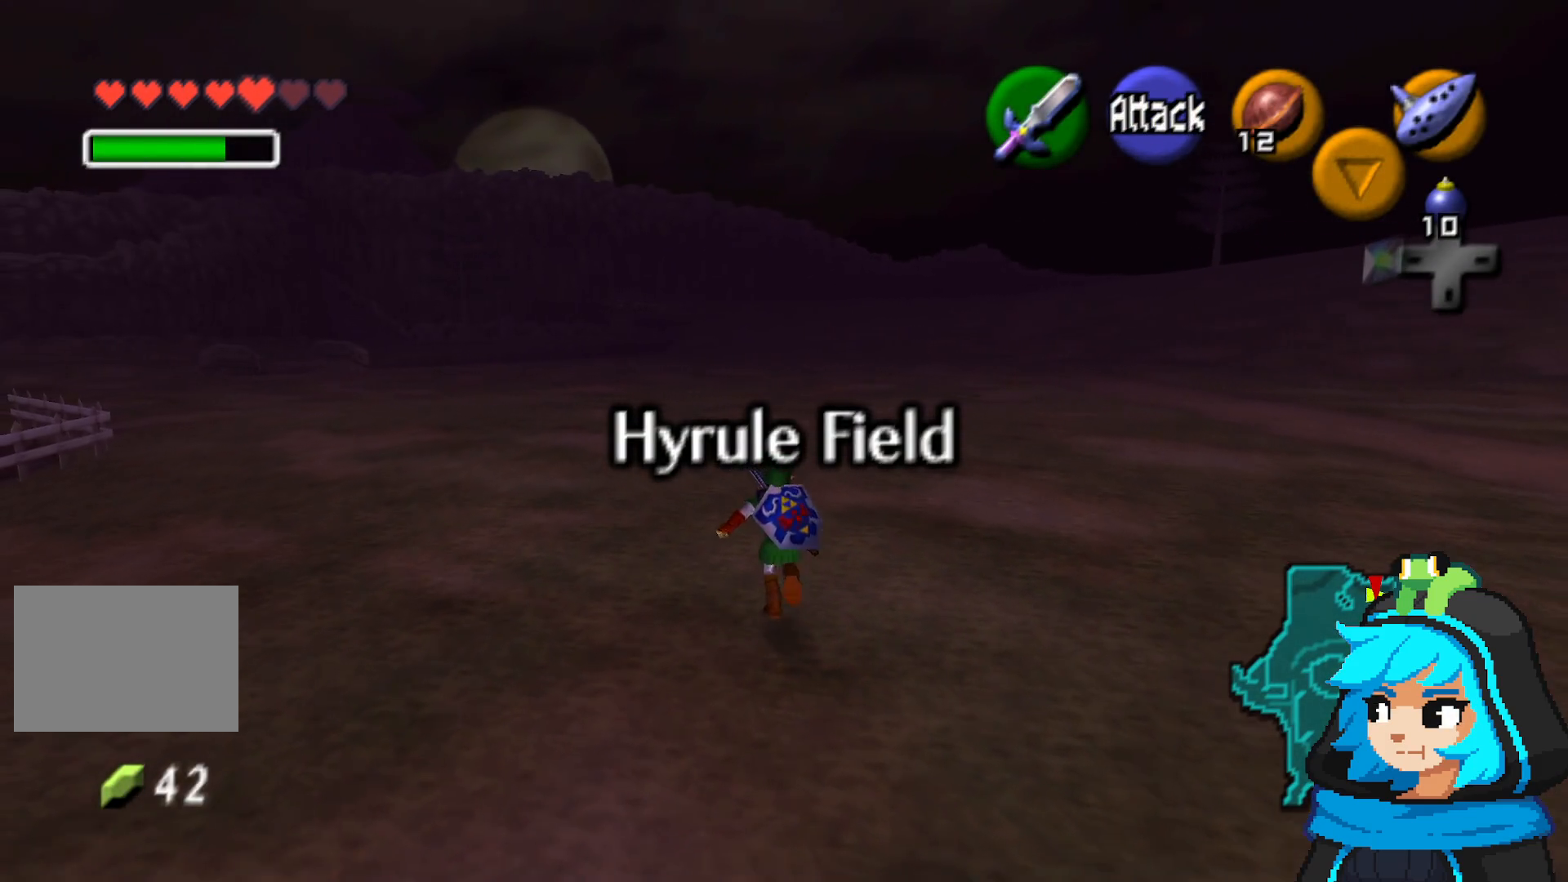
{"buttons": [], "left_stick": "up", "events": []}
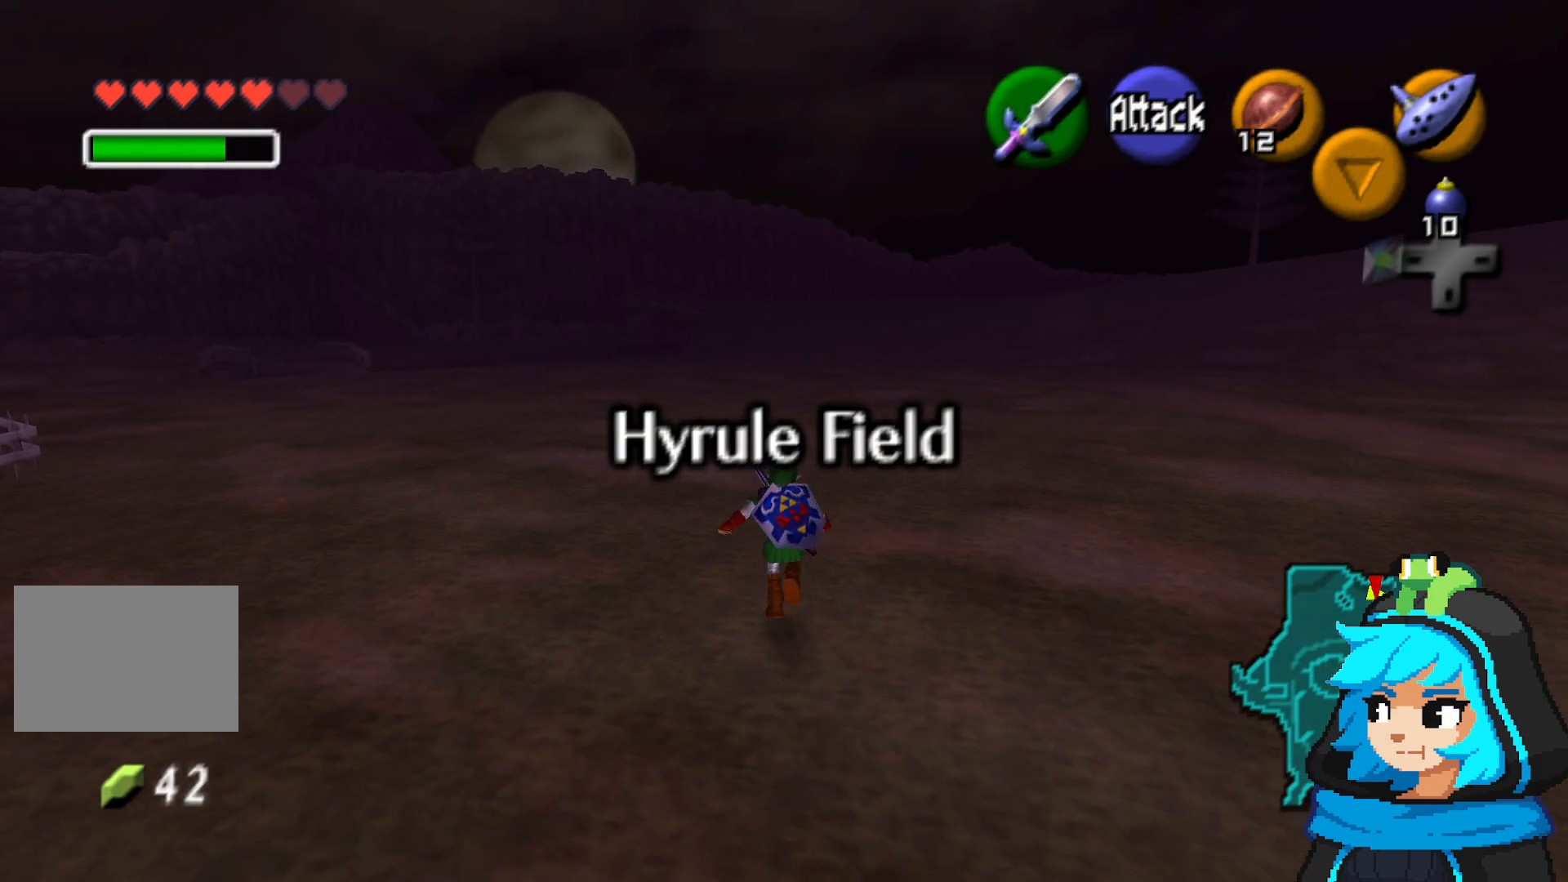
{"buttons": [], "left_stick": "up", "events": []}
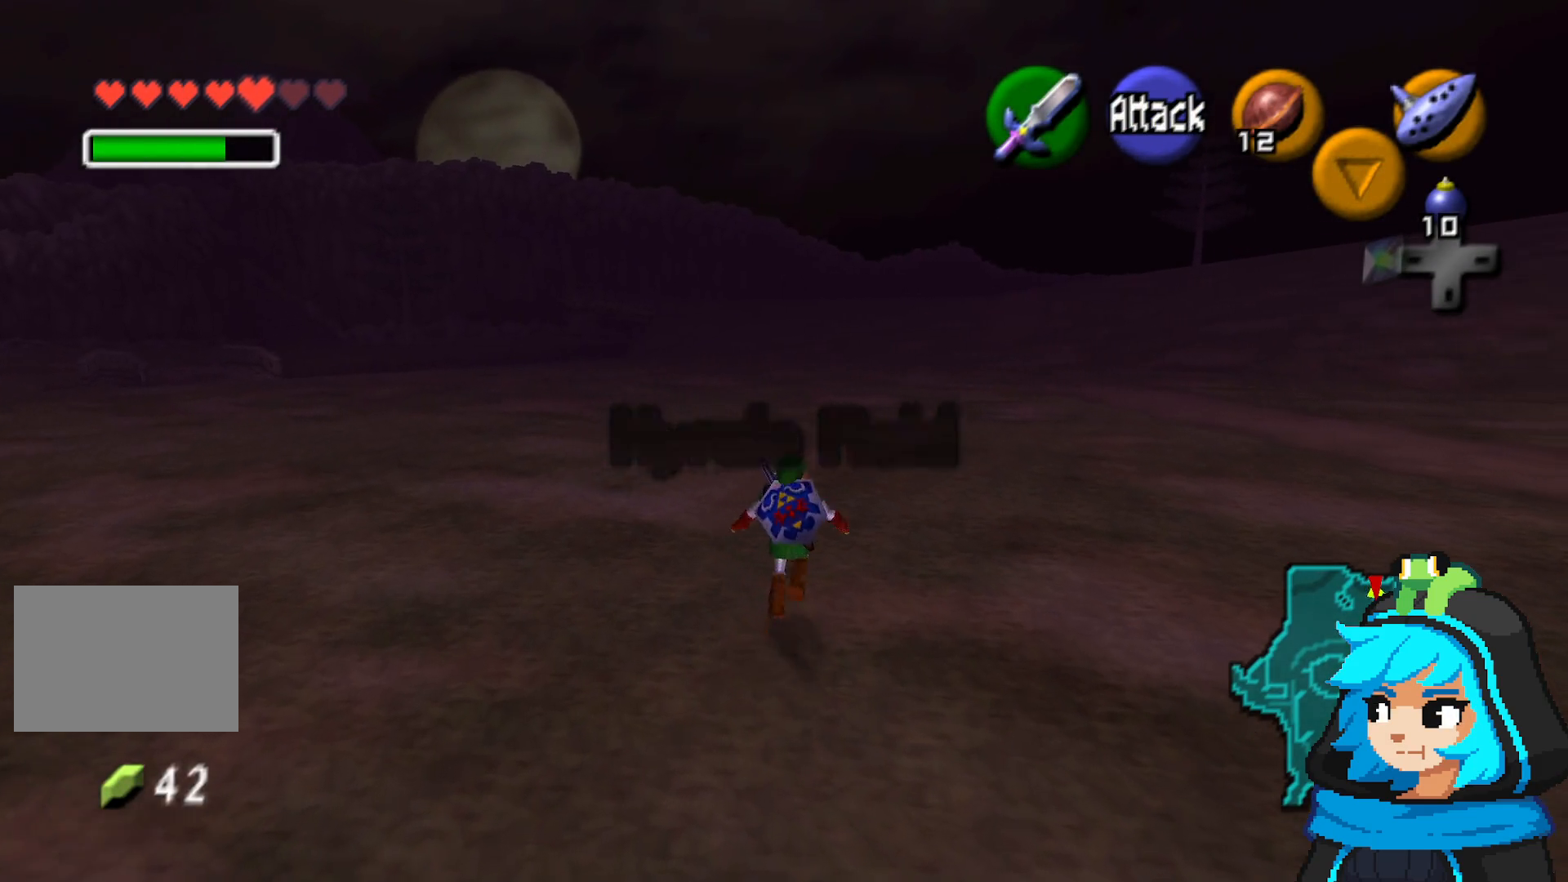
{"buttons": [], "left_stick": "up", "events": []}
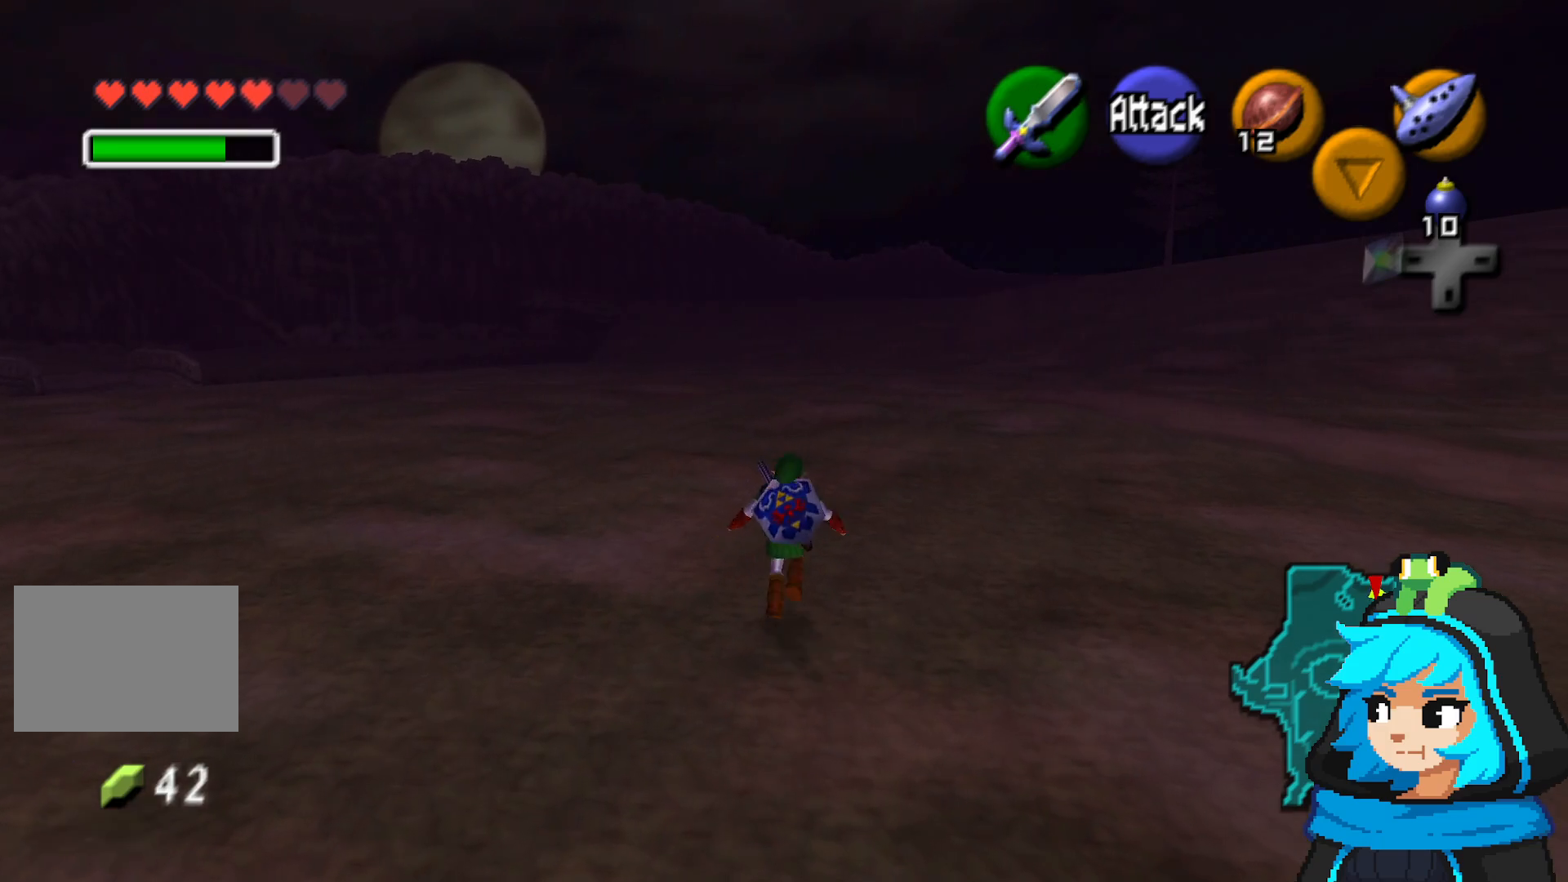
{"buttons": [], "left_stick": "up", "events": []}
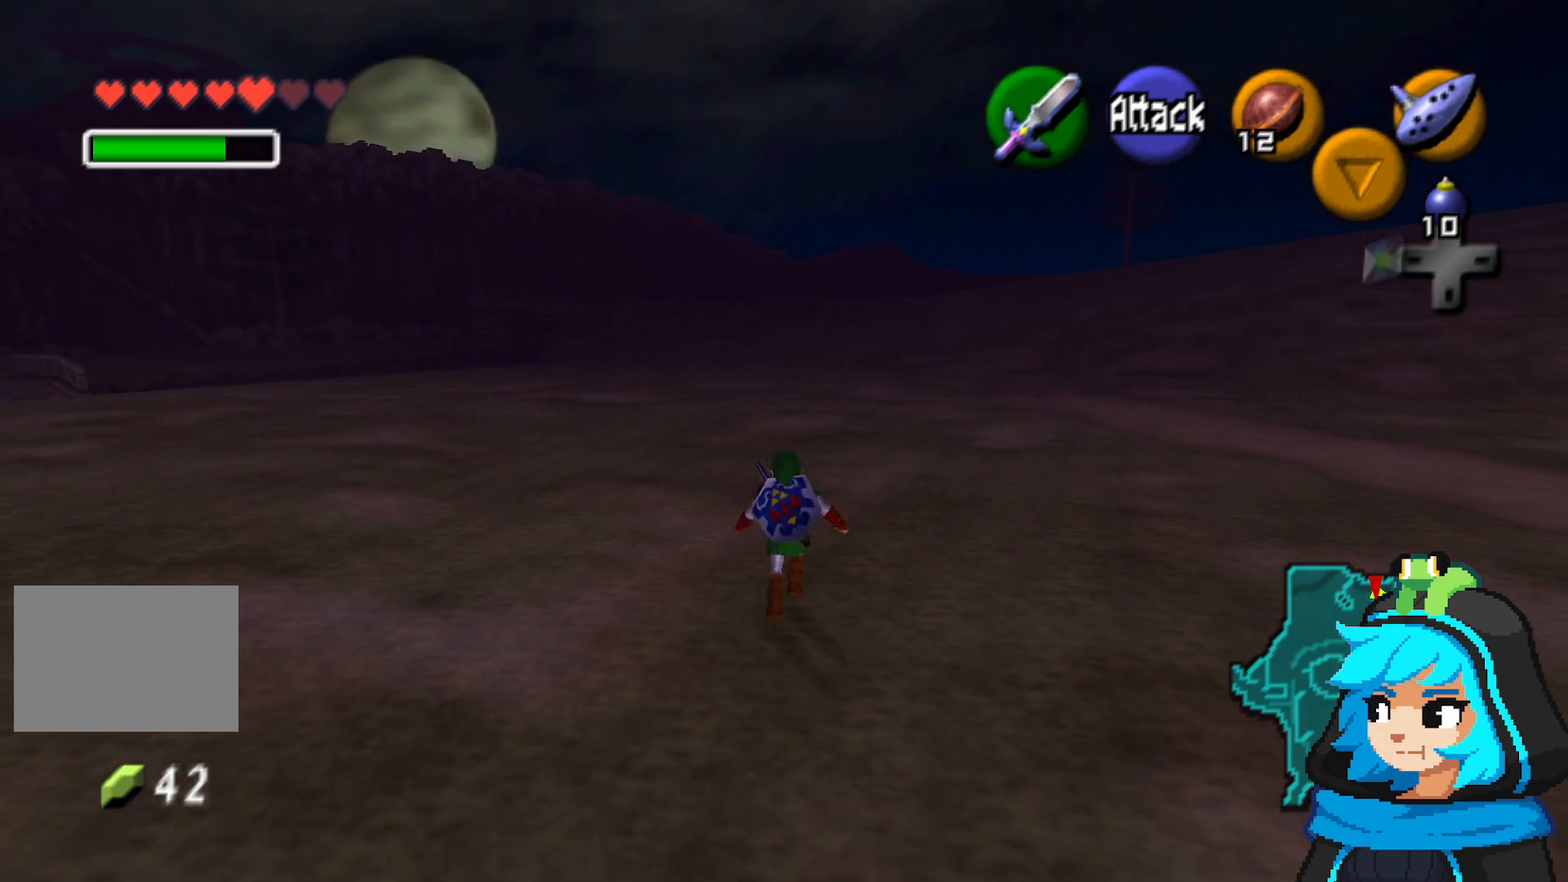
{"buttons": [], "left_stick": "up", "events": []}
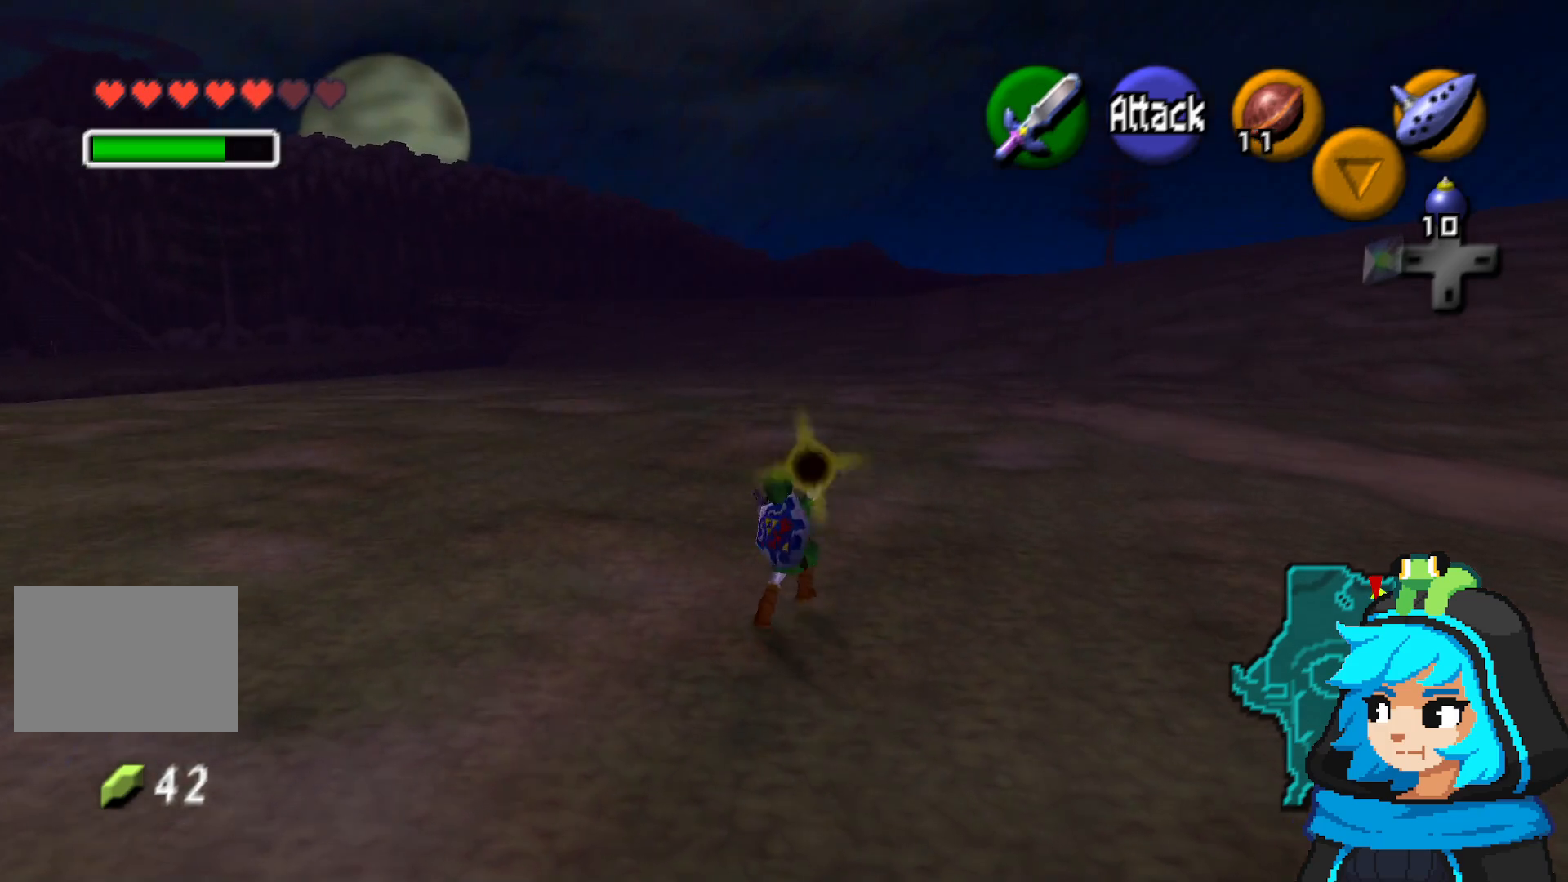
{"buttons": [], "left_stick": "up"}
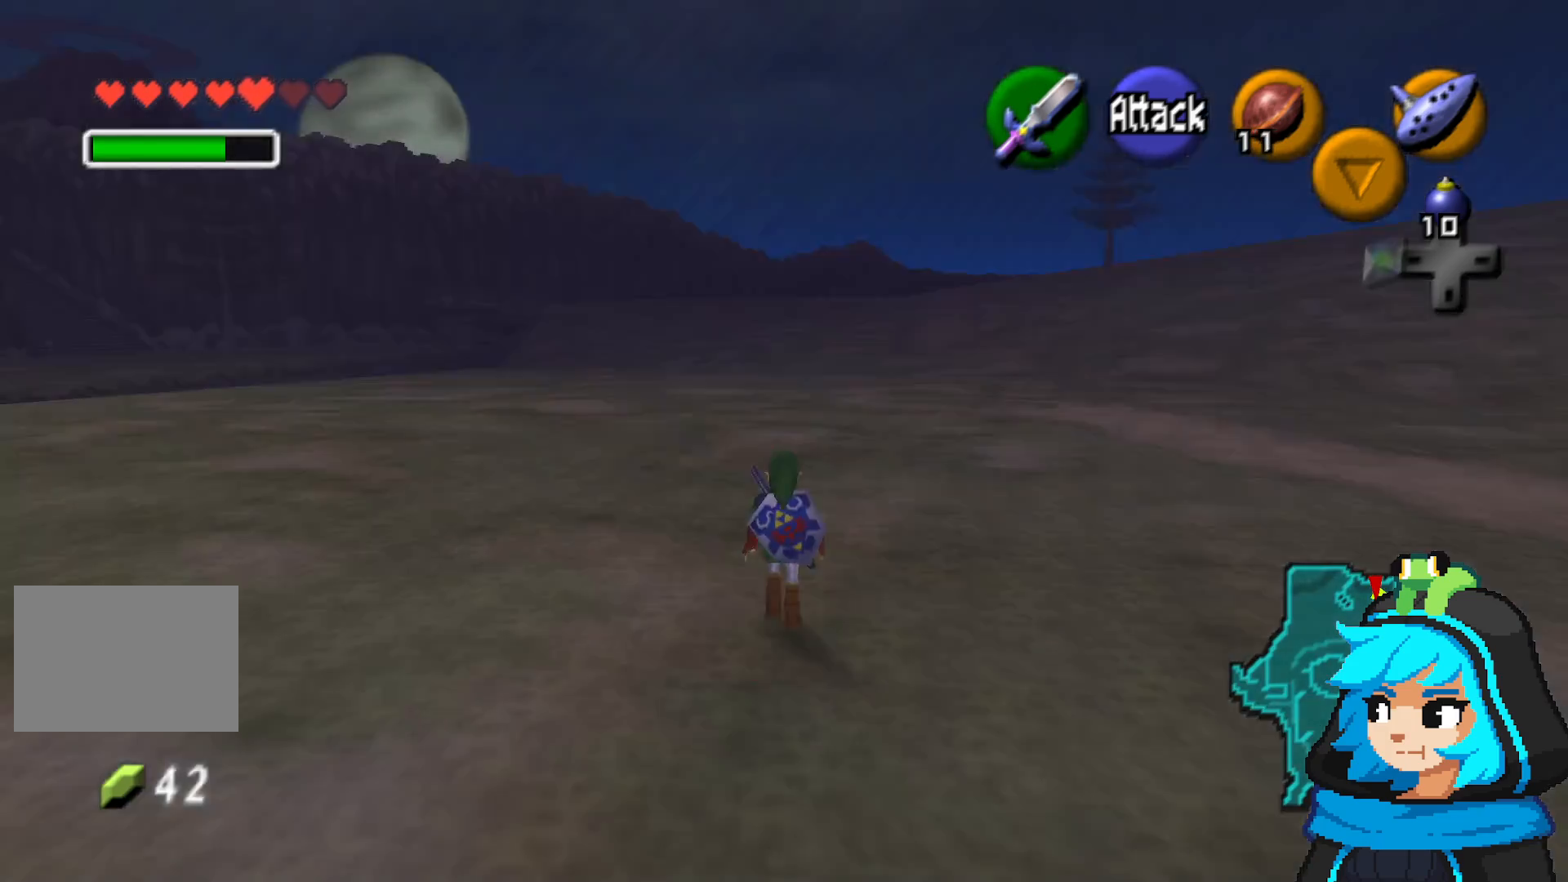
{"buttons": [], "left_stick": "up", "events": []}
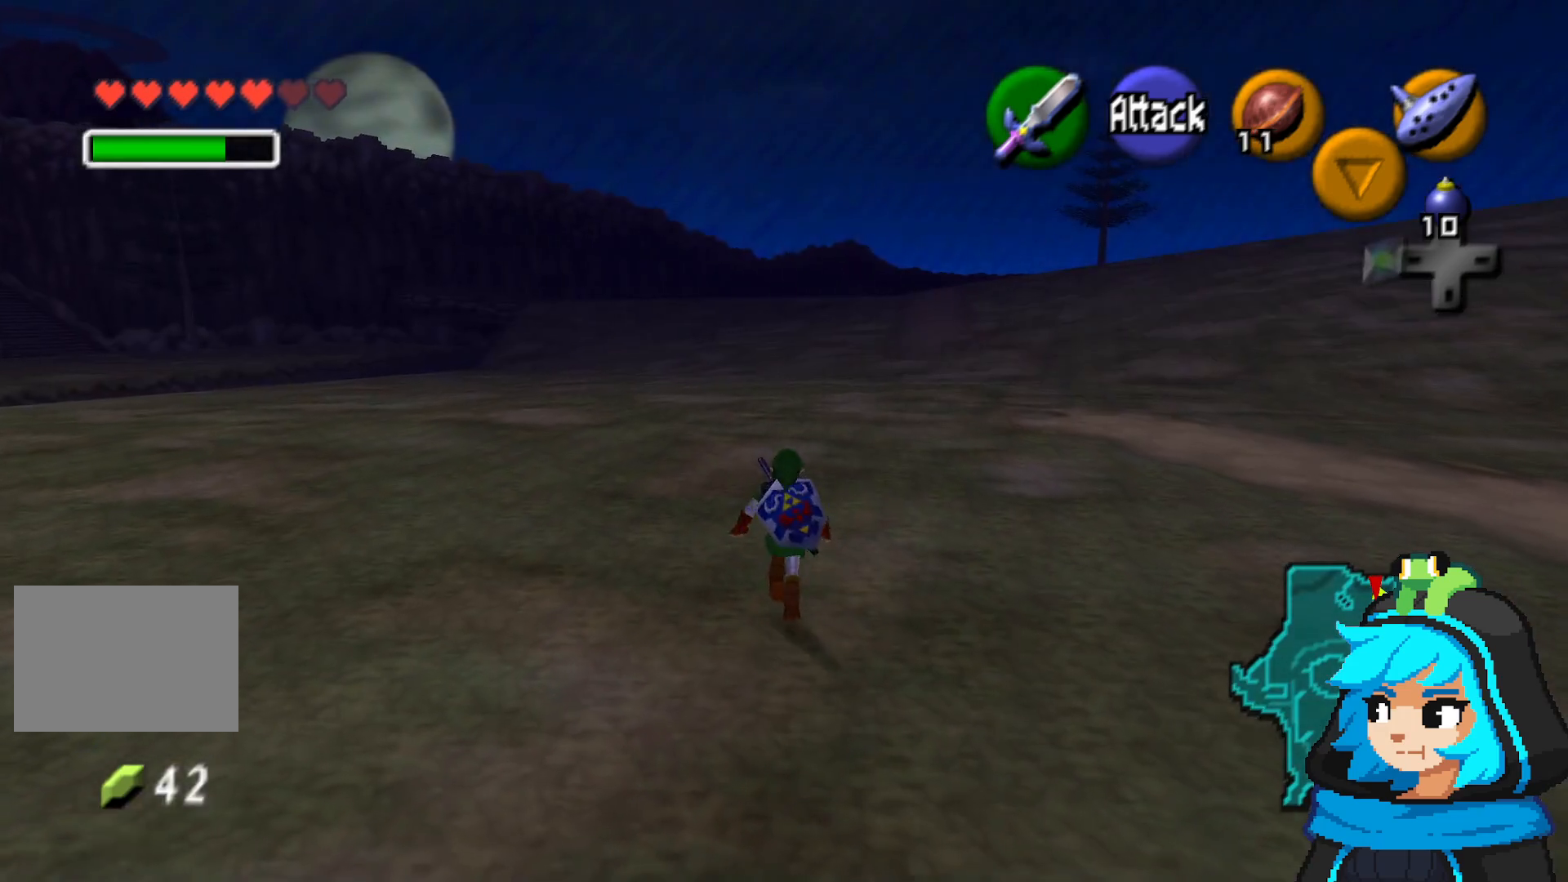
{"buttons": [], "left_stick": "up", "events": []}
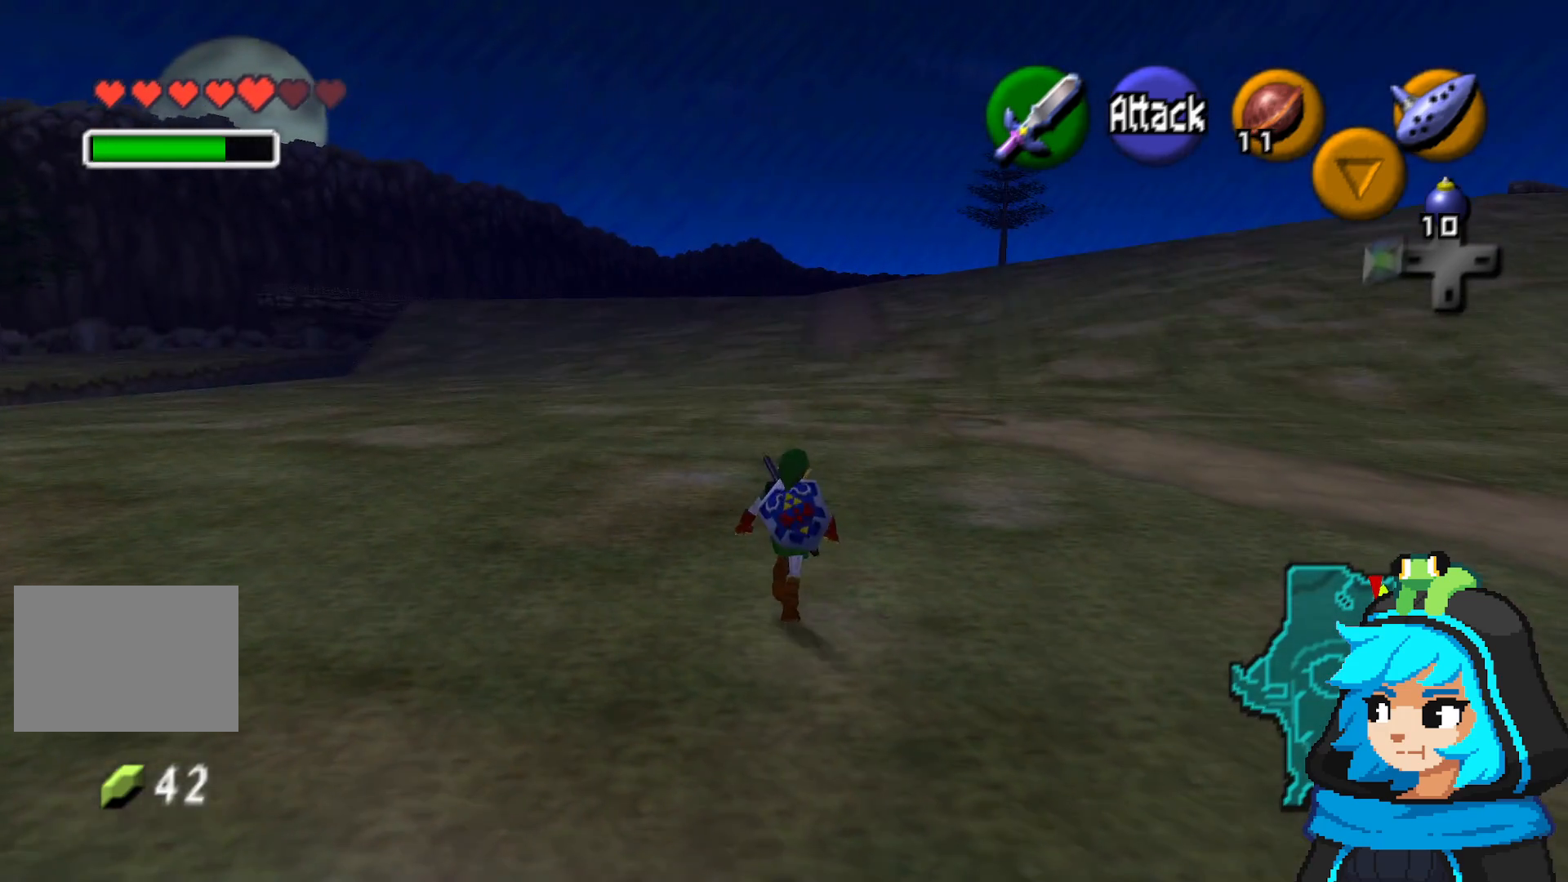
{"buttons": [], "left_stick": "up", "events": []}
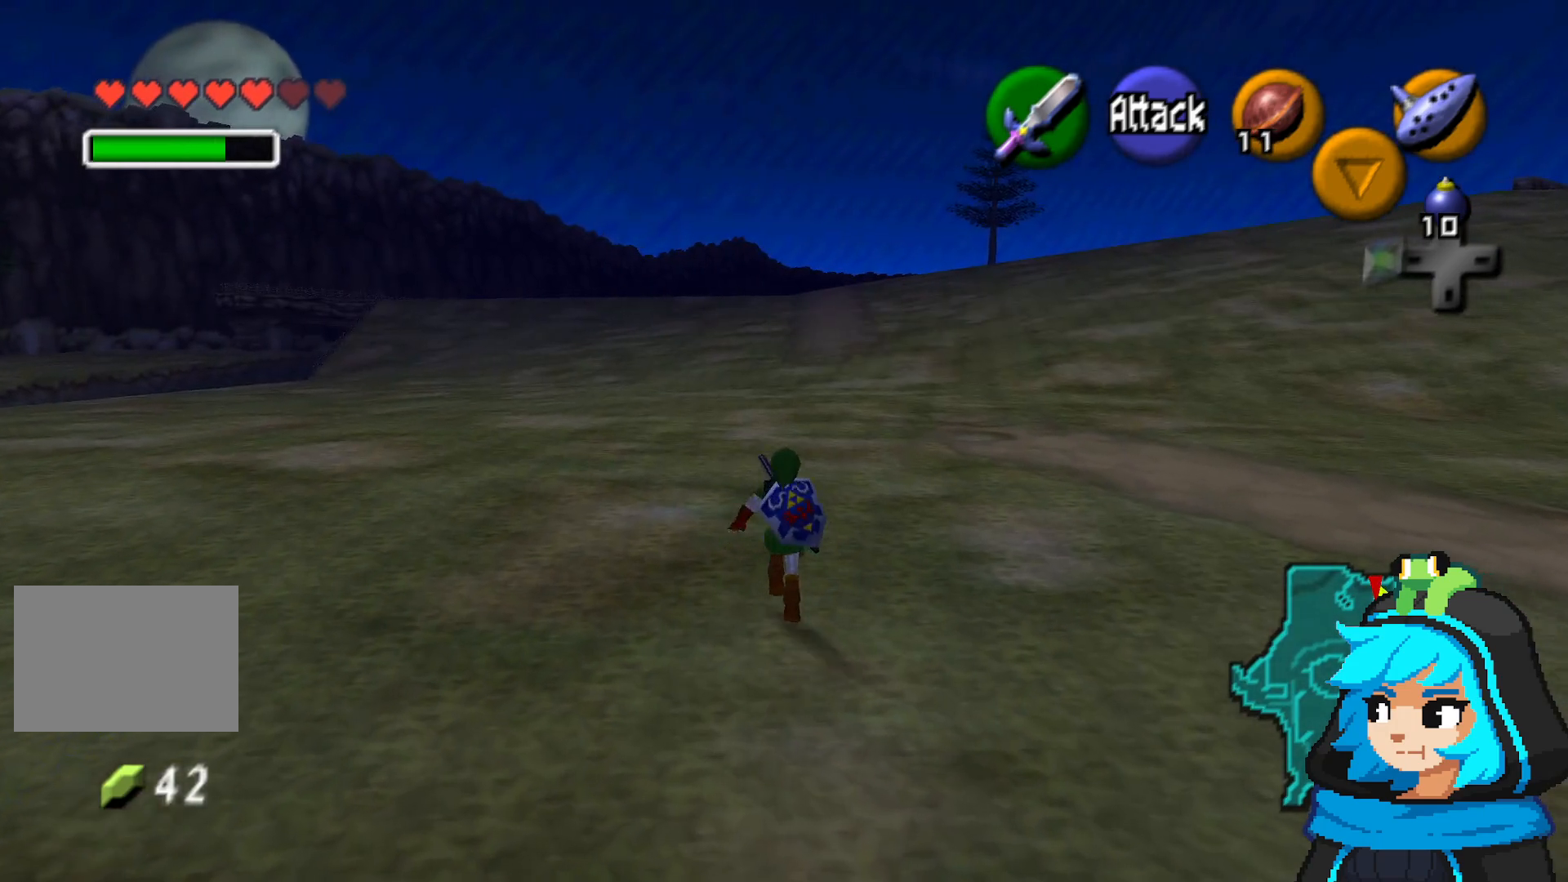
{"buttons": [], "left_stick": "up", "events": []}
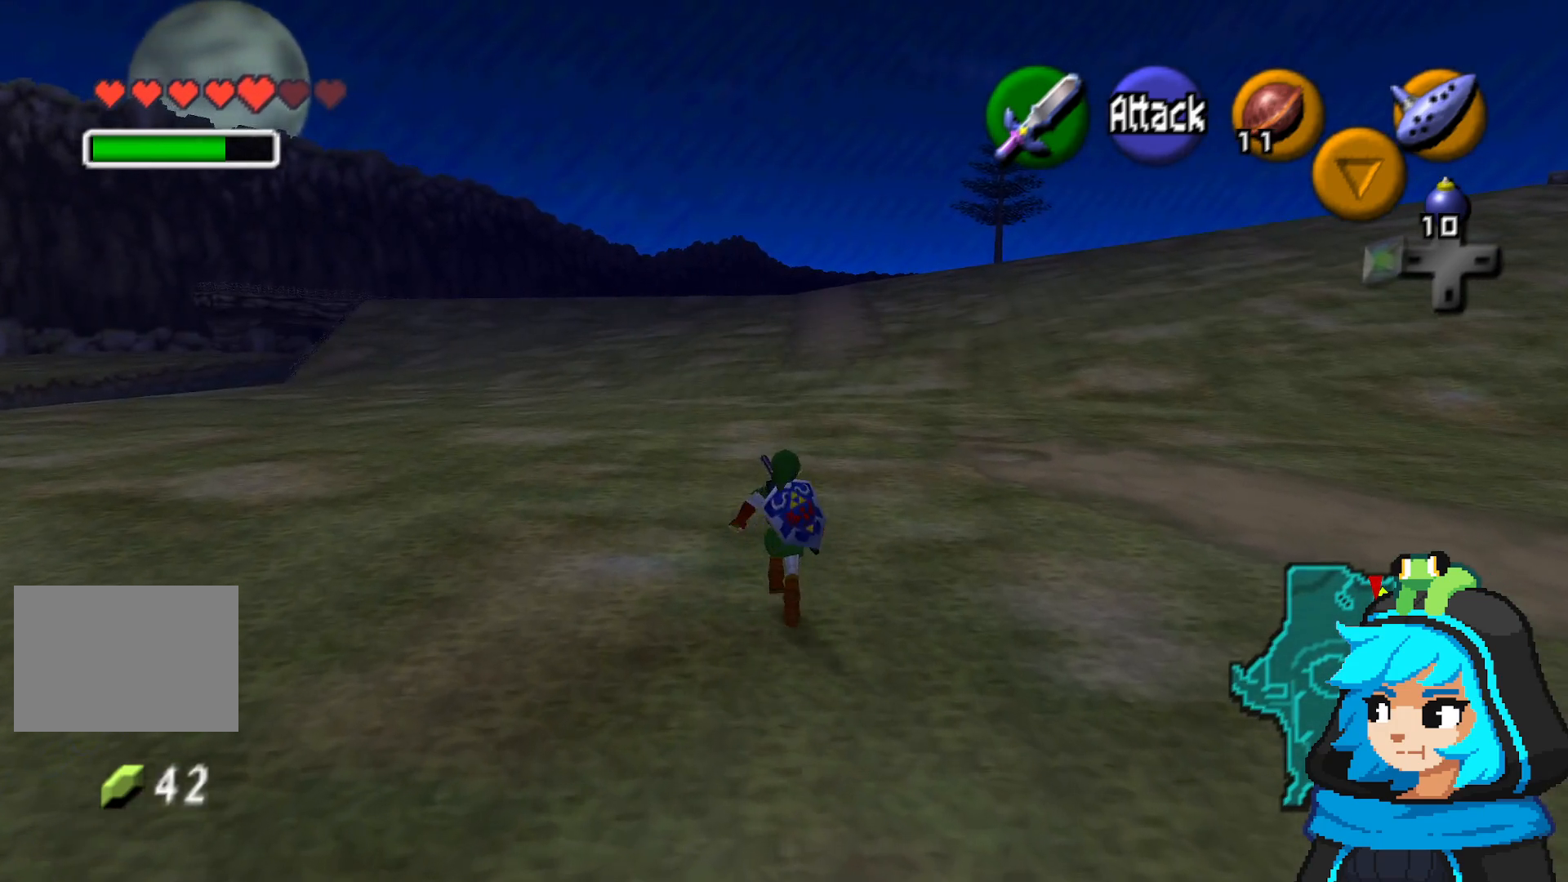
{"buttons": [], "left_stick": "up", "events": []}
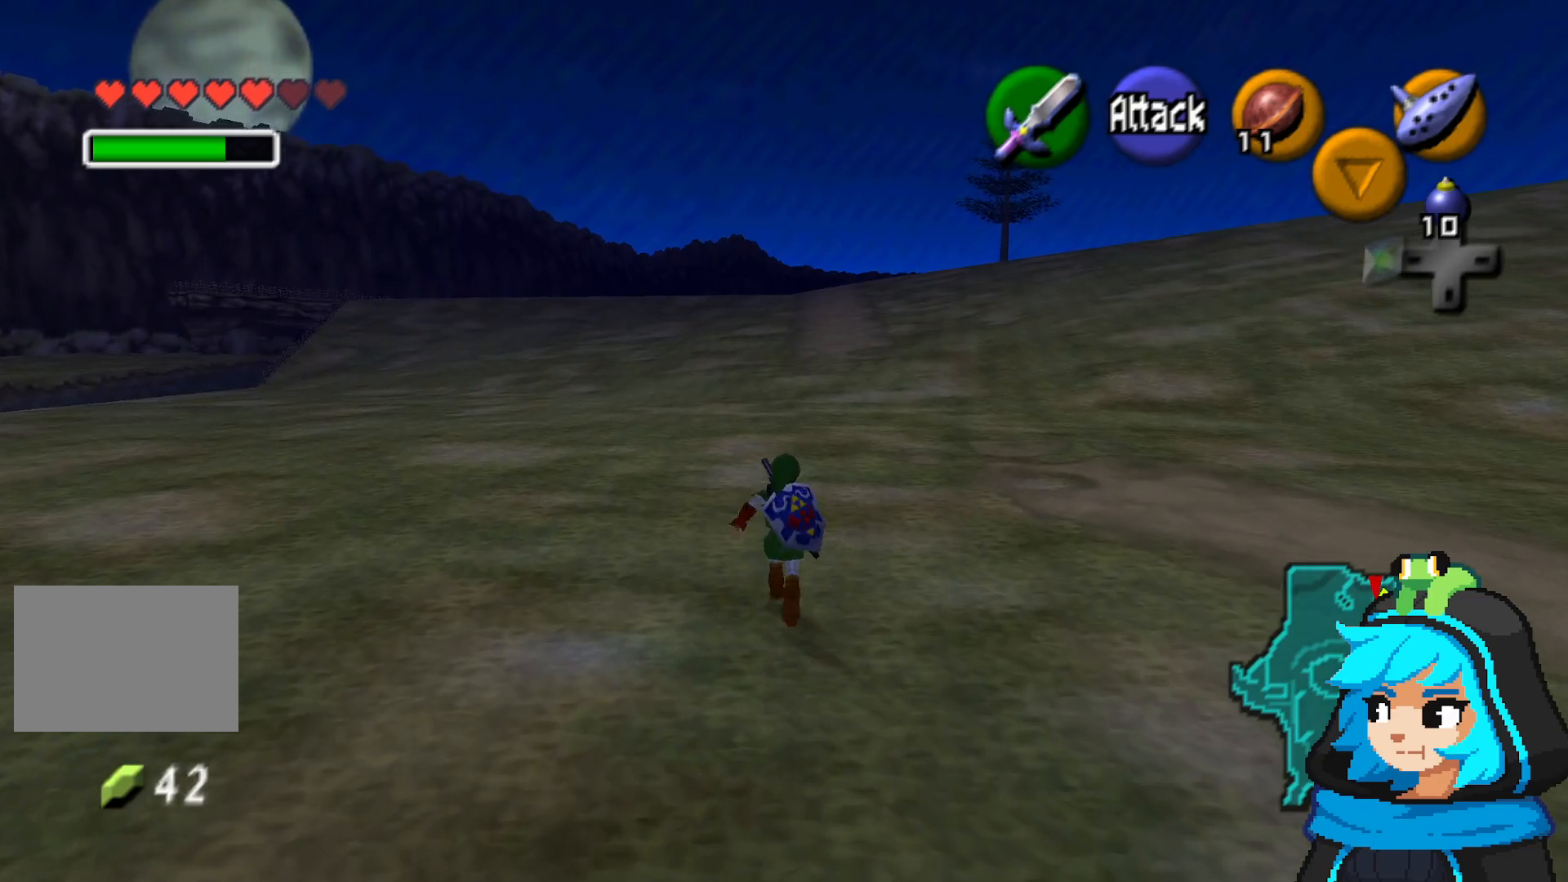
{"buttons": [], "left_stick": "up", "events": []}
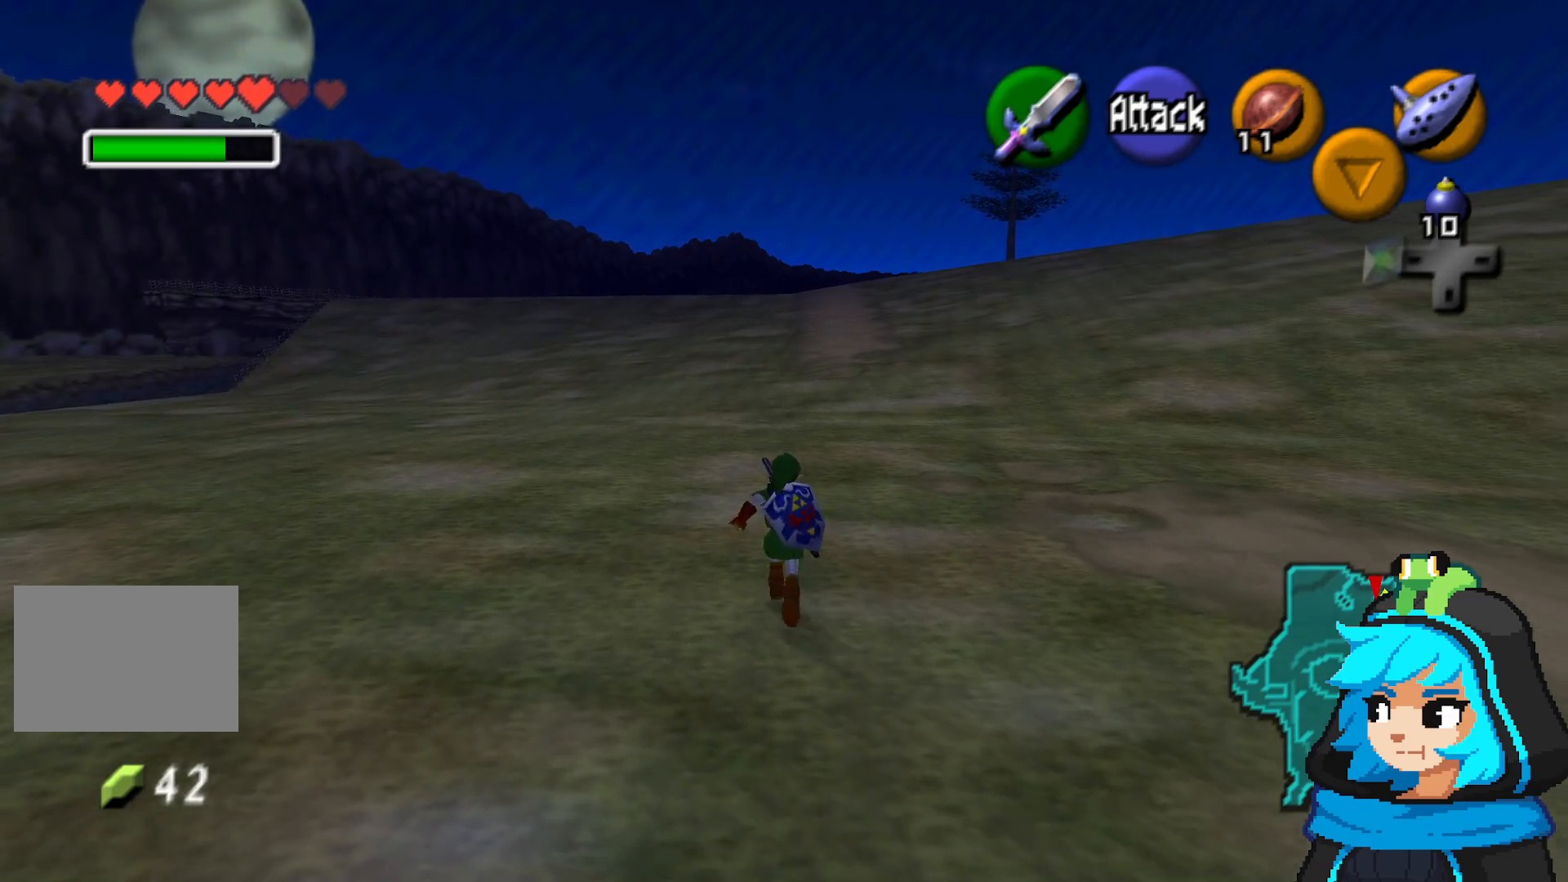
{"buttons": [], "left_stick": "up", "events": []}
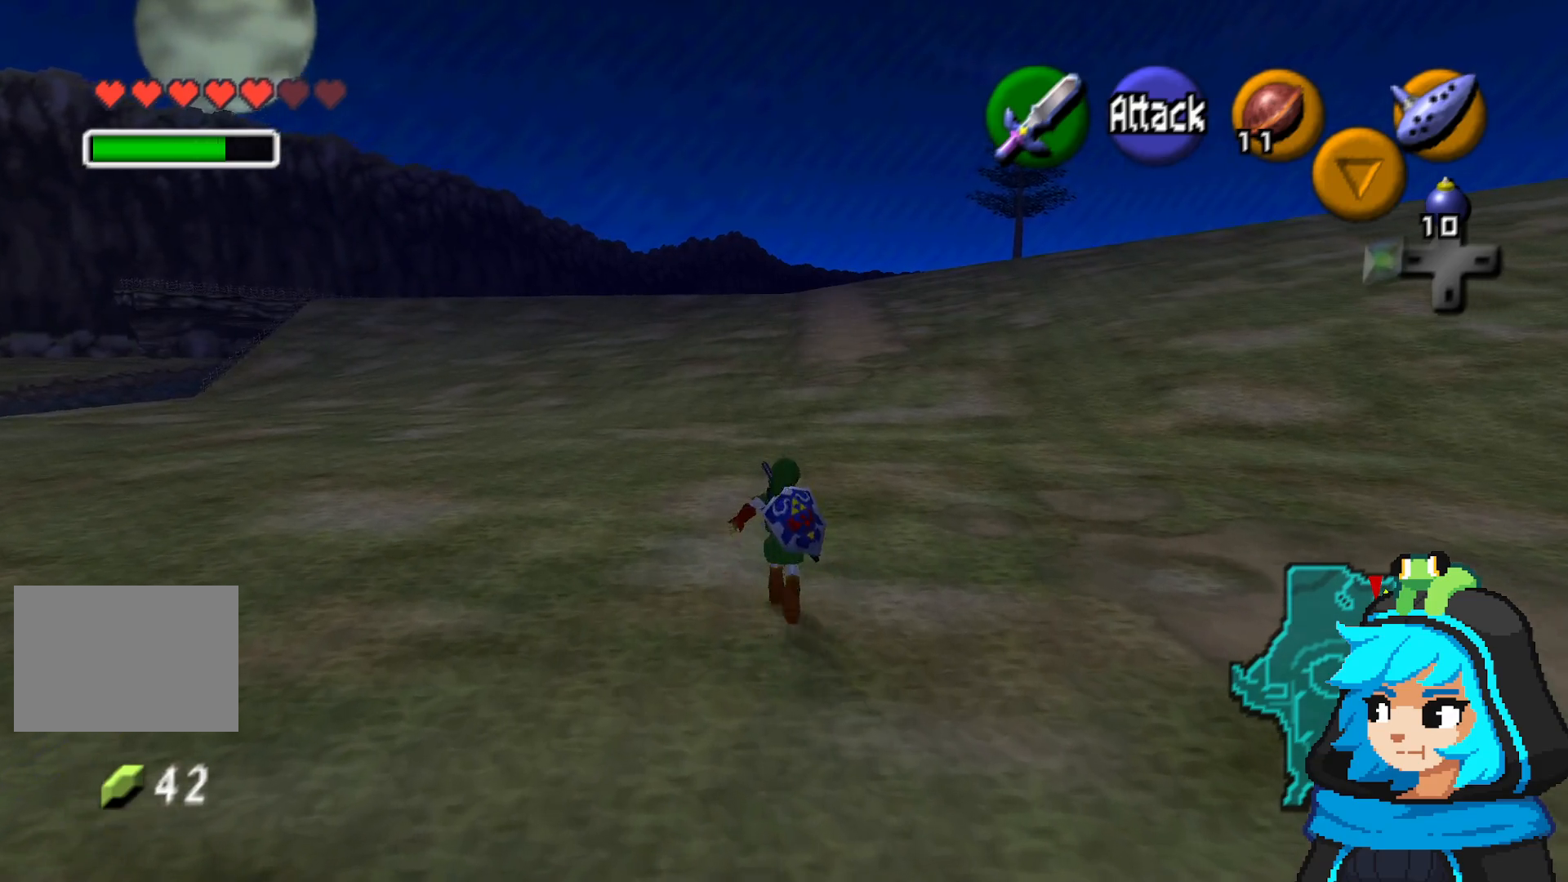
{"buttons": [], "left_stick": "center", "events": [[367, "left_stick", "center"]]}